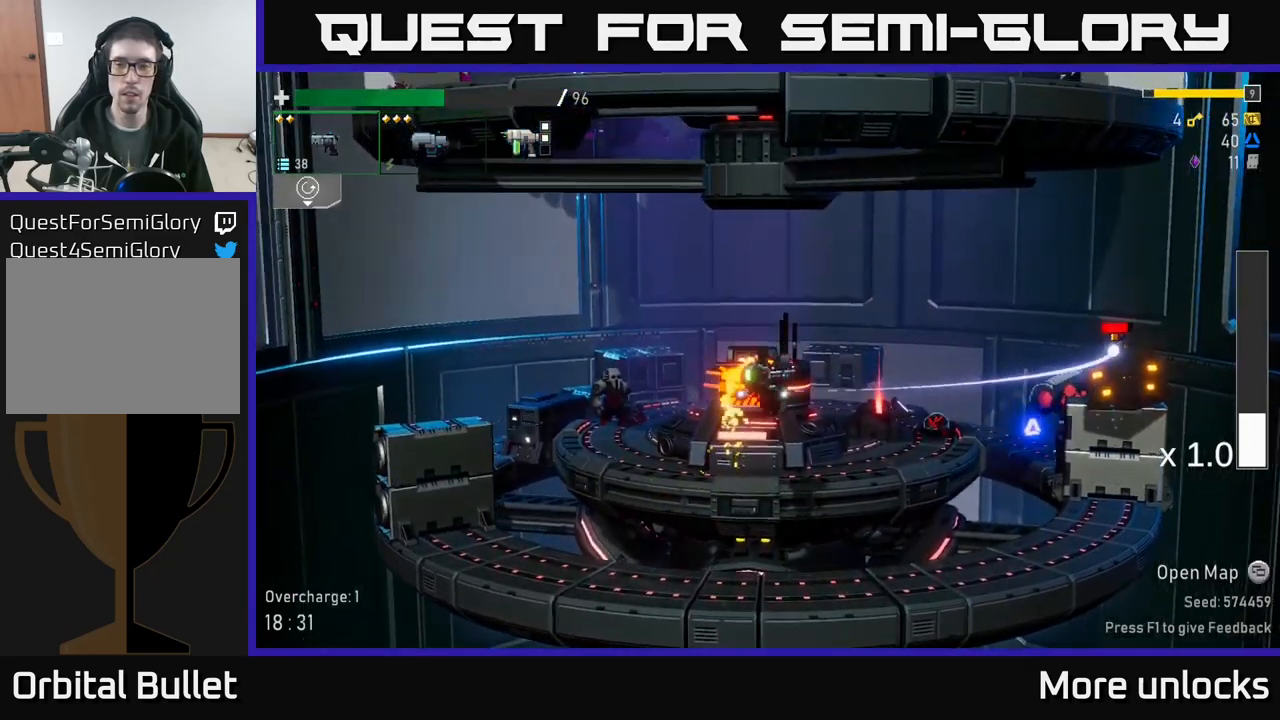
Gameplay with a controller (Xbox layout); each line is a JSON object with the inputs held at the frame after it. "events" lists button and stick changes between this image and that frame as [ms after this image, input, new state], when the widget could be followed in between.
{"buttons": ["R2"], "left_stick": "center", "right_stick": "center", "events": [[100, "R2", "up"], [184, "R2", "down"], [317, "R2", "up"], [417, "R2", "down"]]}
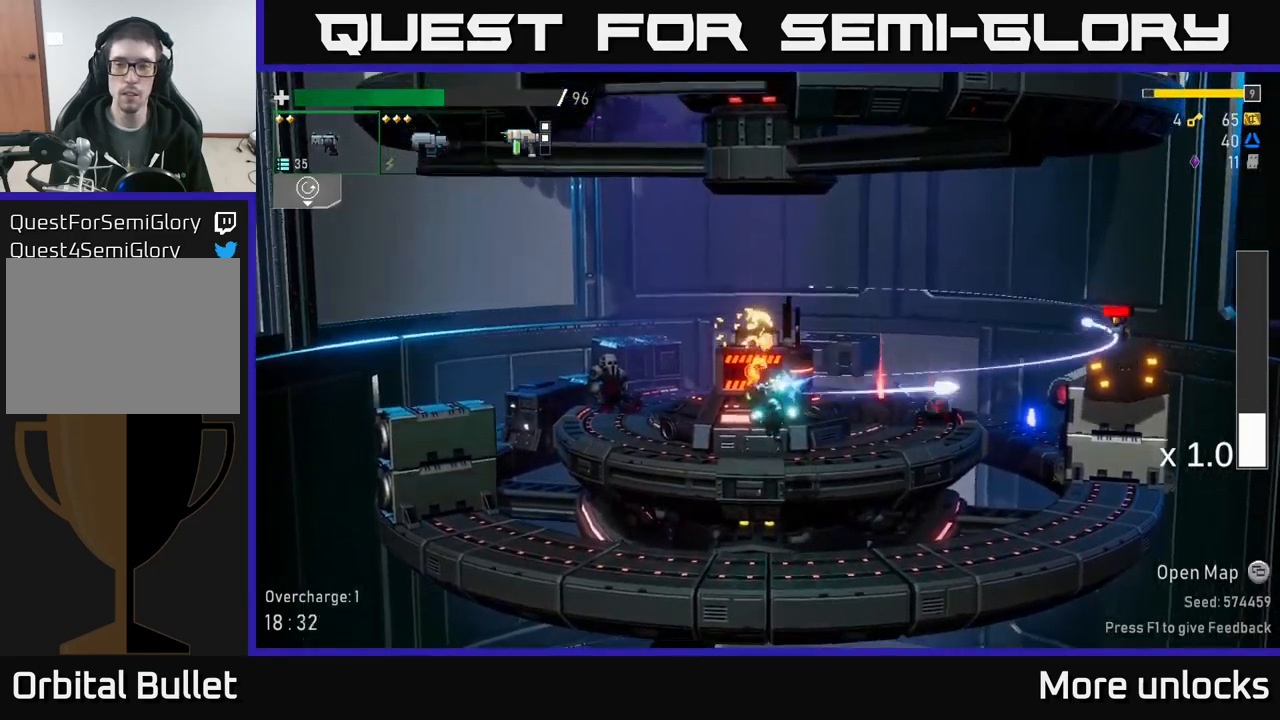
{"buttons": [], "left_stick": "left", "right_stick": "center", "events": [[34, "R2", "up"], [84, "L2", "down"], [84, "left_stick", "left"], [217, "L2", "up"], [217, "X", "down"], [334, "X", "up"]]}
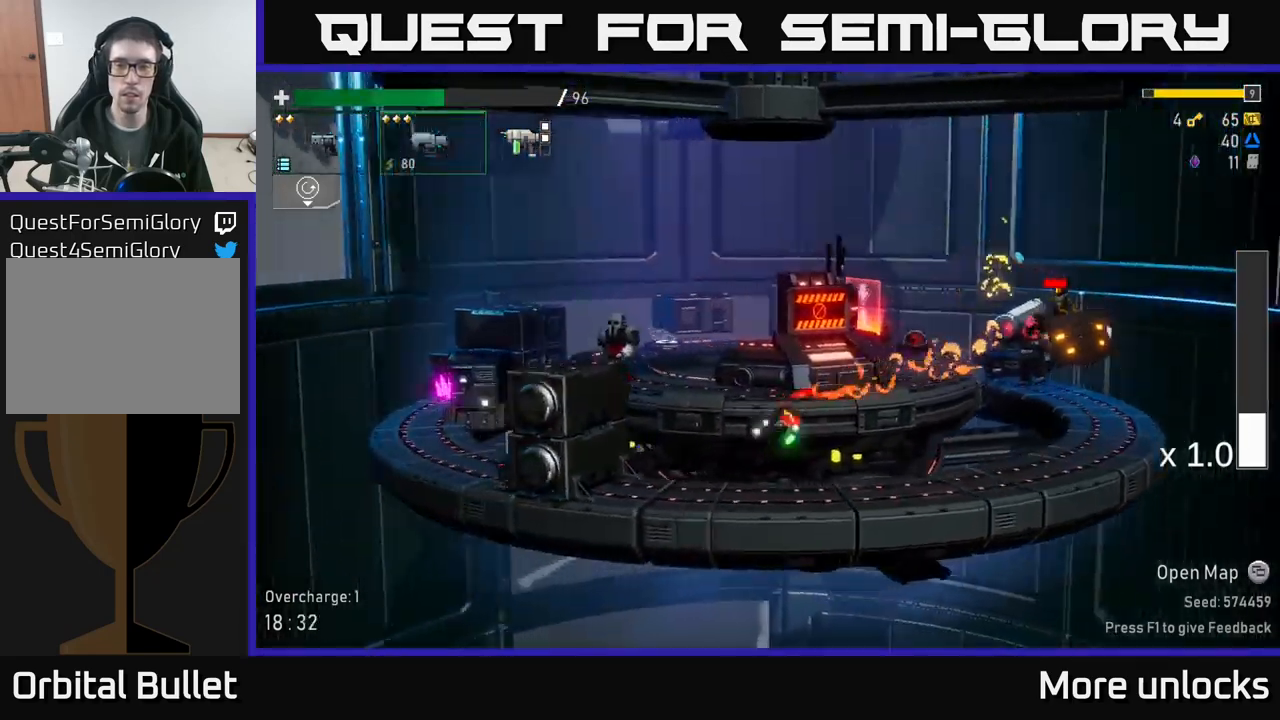
{"buttons": ["A"], "left_stick": "right", "right_stick": "center", "events": [[67, "left_stick", "right"], [234, "left_stick", "center"], [334, "left_stick", "right"], [400, "A", "down"]]}
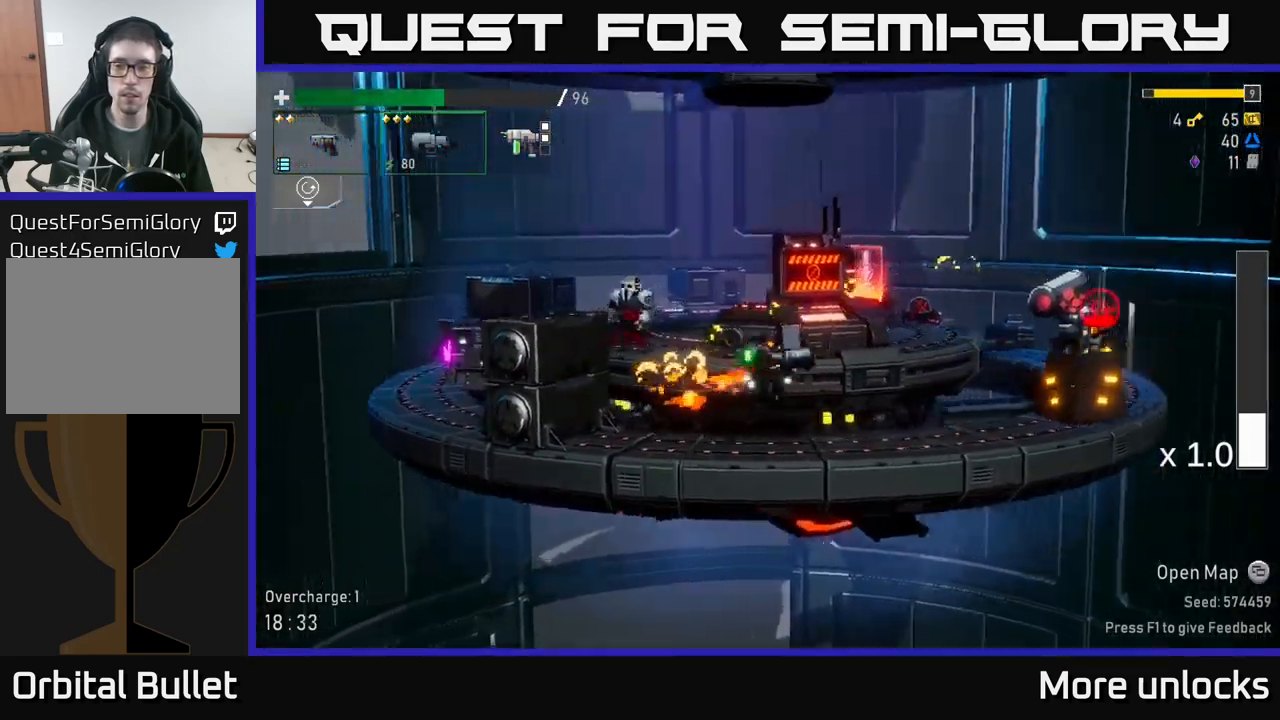
{"buttons": [], "left_stick": "right", "right_stick": "center", "events": [[267, "X", "down"], [450, "A", "up"], [500, "X", "up"]]}
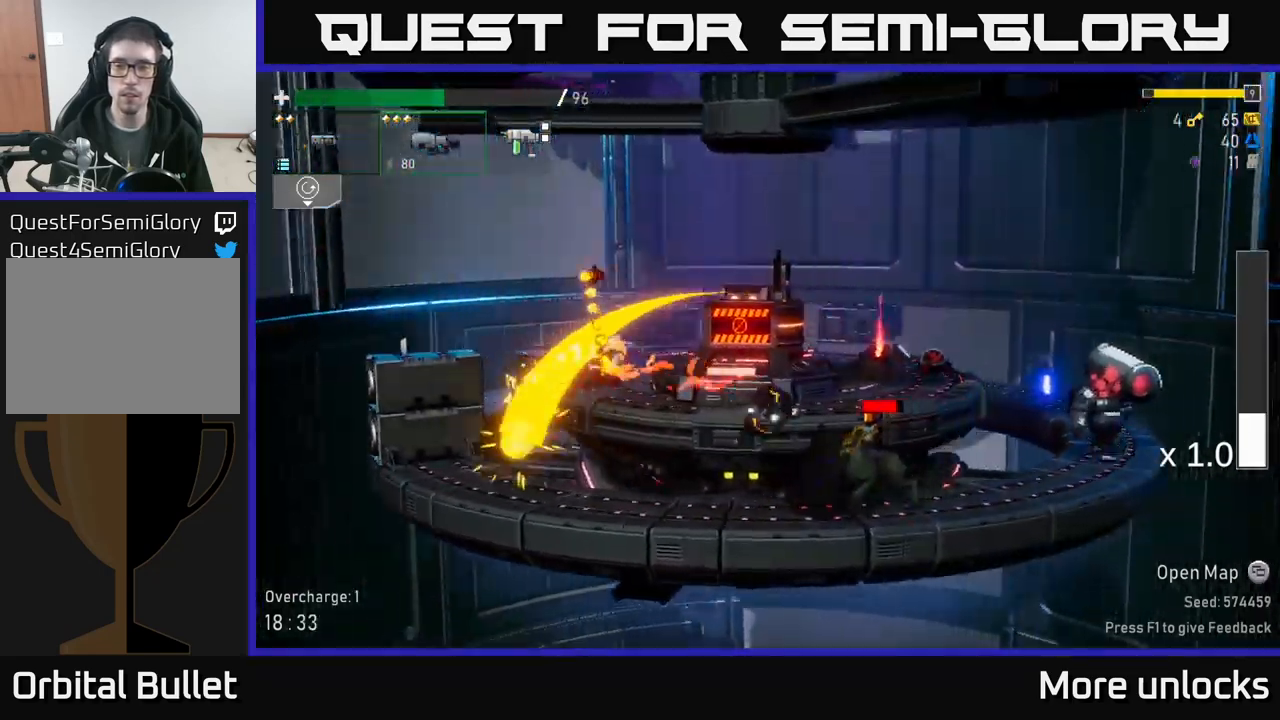
{"buttons": [], "left_stick": "right", "right_stick": "center", "events": []}
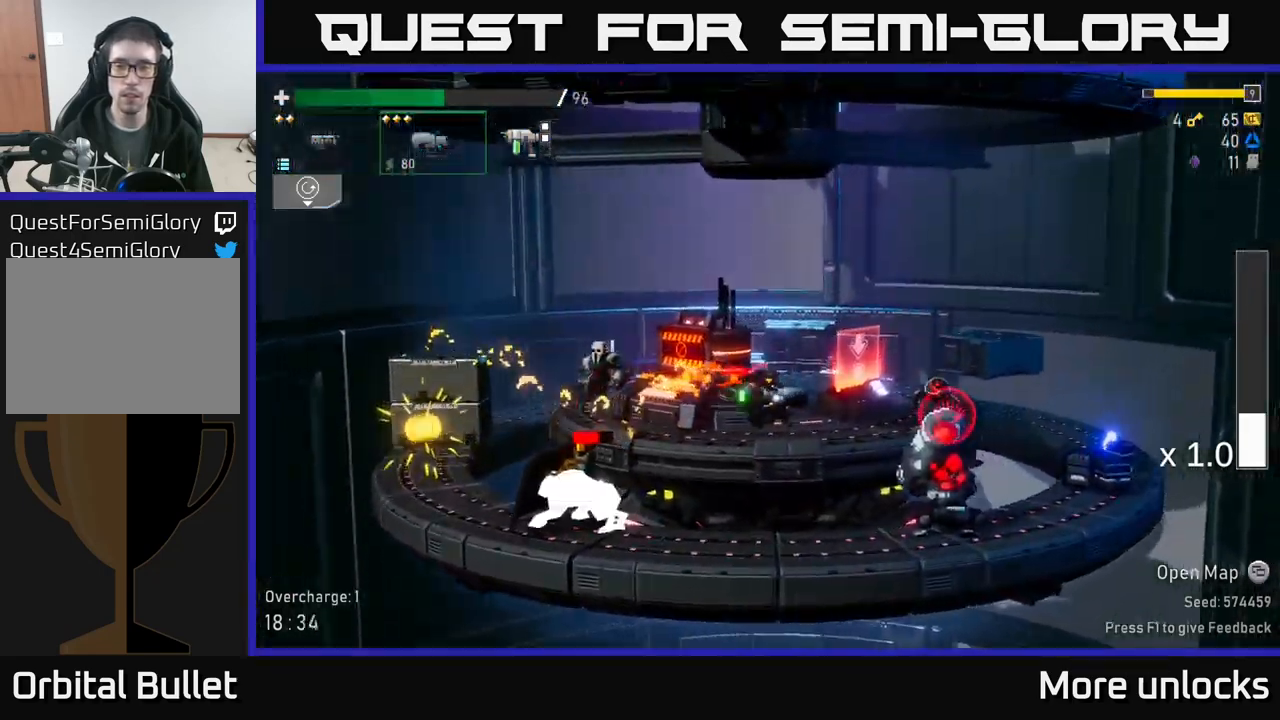
{"buttons": [], "left_stick": "right", "right_stick": "center", "events": [[267, "B", "down"], [384, "B", "up"]]}
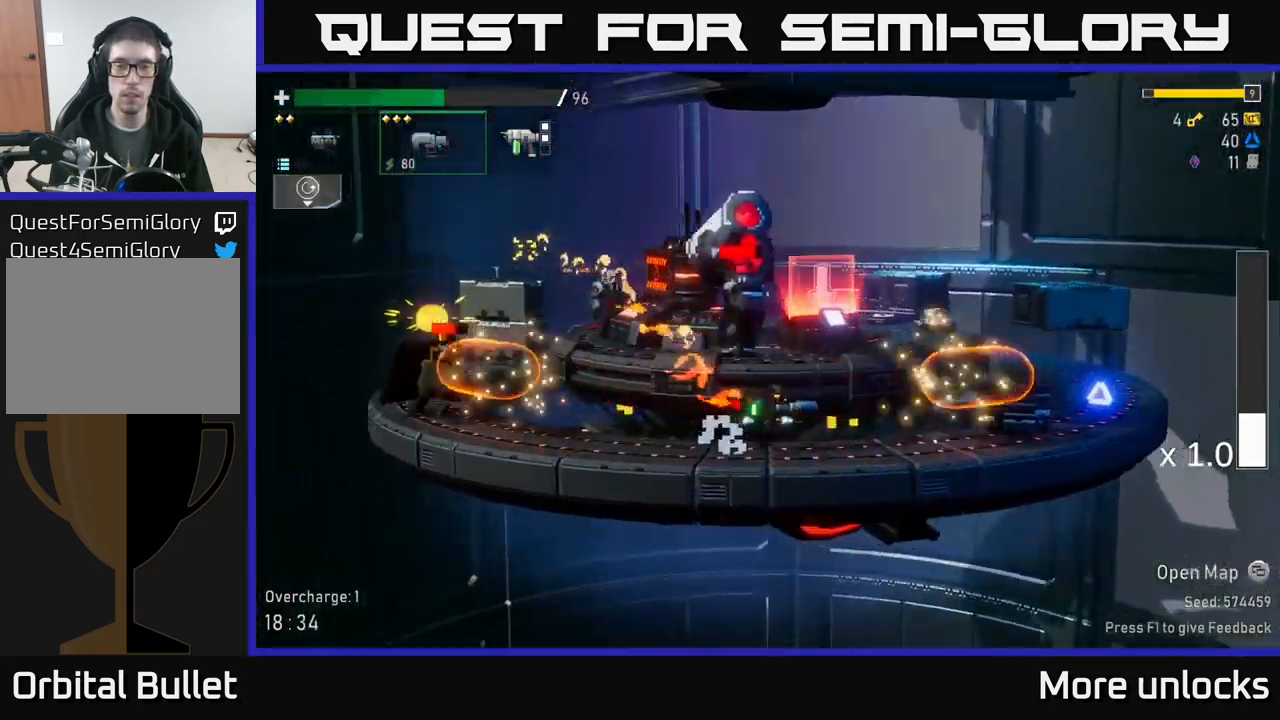
{"buttons": [], "left_stick": "right", "right_stick": "center", "events": [[50, "X", "down"], [167, "X", "up"]]}
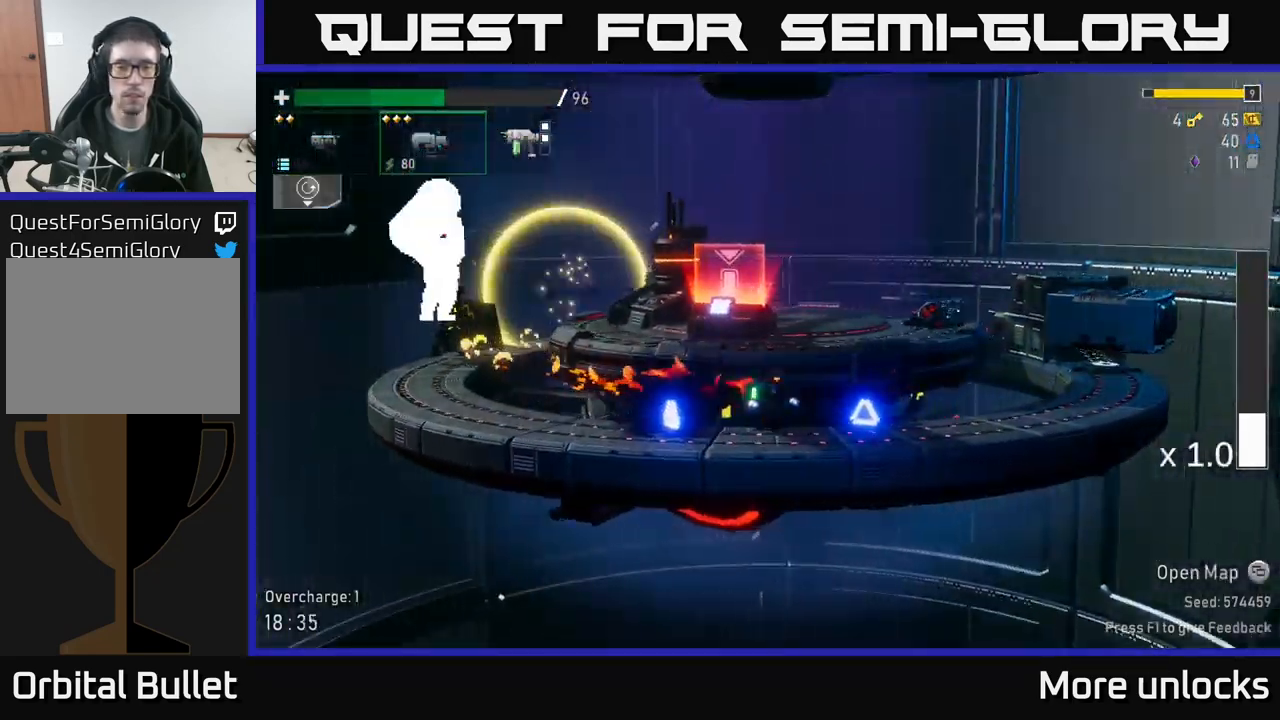
{"buttons": ["R2"], "left_stick": "down", "right_stick": "center", "events": [[184, "left_stick", "left"], [250, "R2", "down"], [317, "left_stick", "down"], [367, "R2", "up"], [467, "R2", "down"]]}
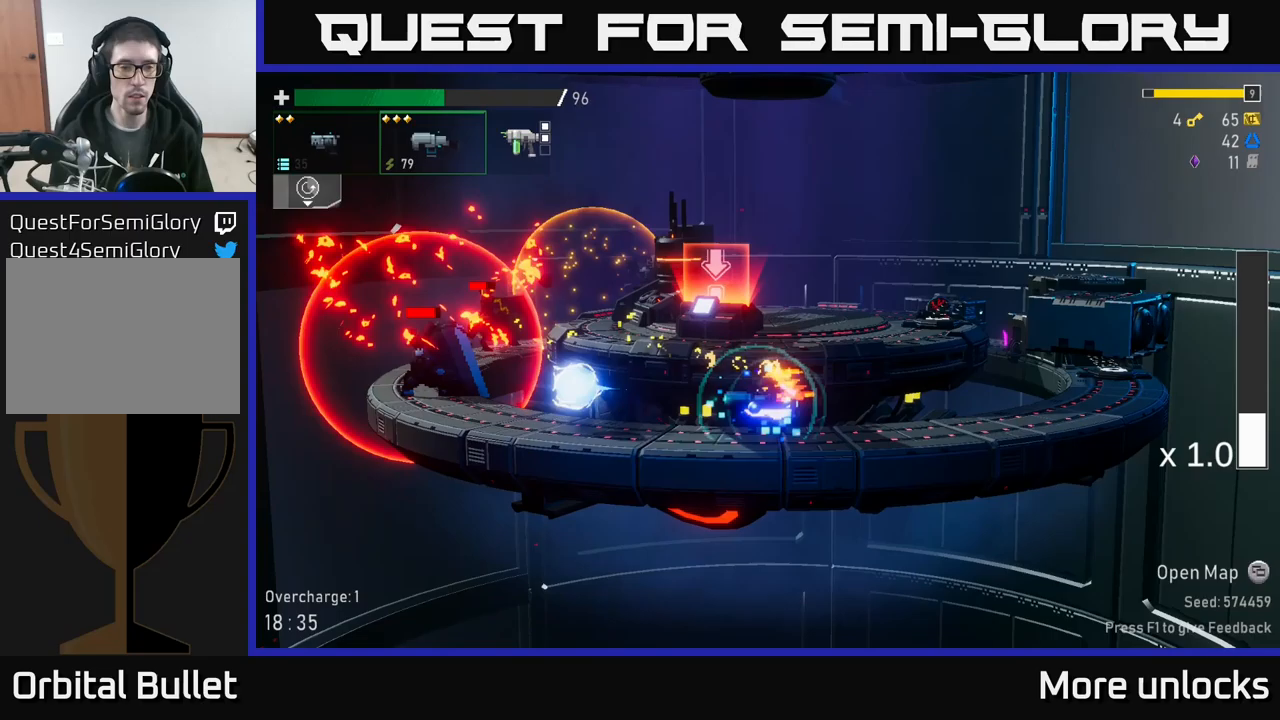
{"buttons": ["R2"], "left_stick": "down", "right_stick": "center", "events": [[100, "R2", "up"], [167, "R2", "down"], [283, "R2", "up"], [383, "R2", "down"]]}
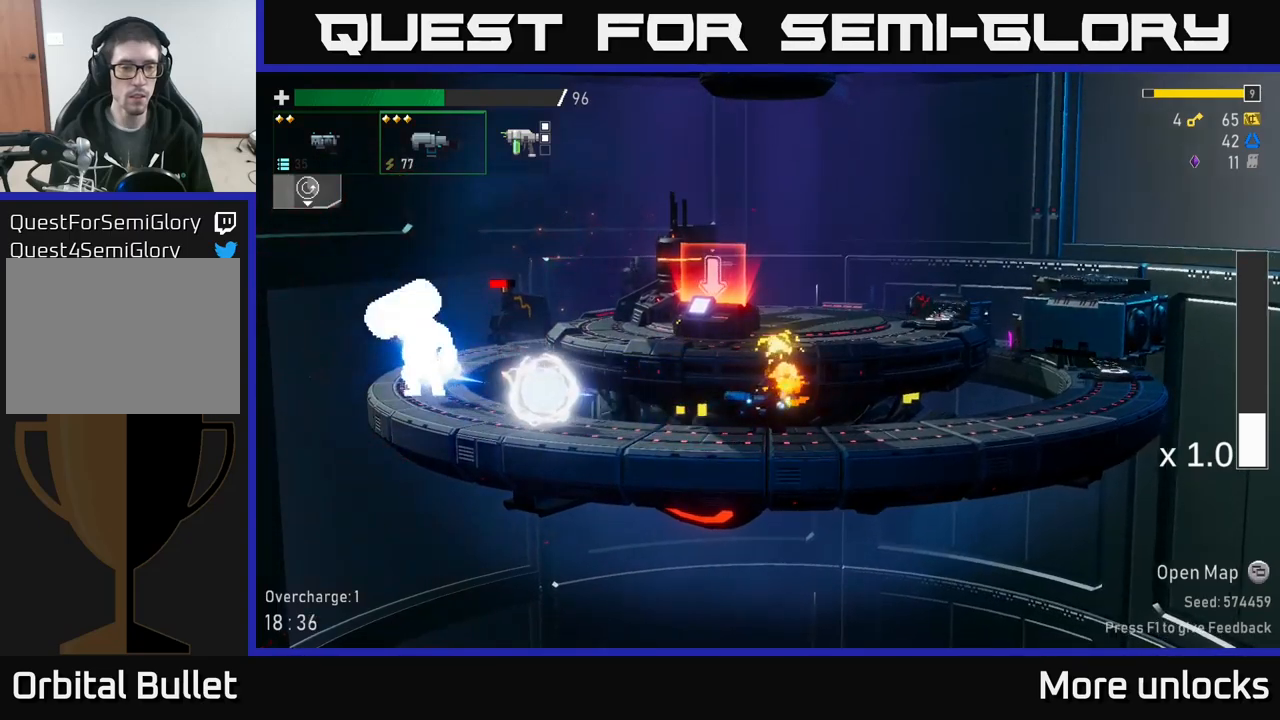
{"buttons": ["R2"], "left_stick": "down", "right_stick": "center", "events": [[17, "R2", "up"], [50, "L2", "down"], [50, "left_stick", "down-left"], [117, "L2", "up"], [233, "R2", "down"], [350, "left_stick", "down"], [367, "R2", "up"], [450, "R2", "down"]]}
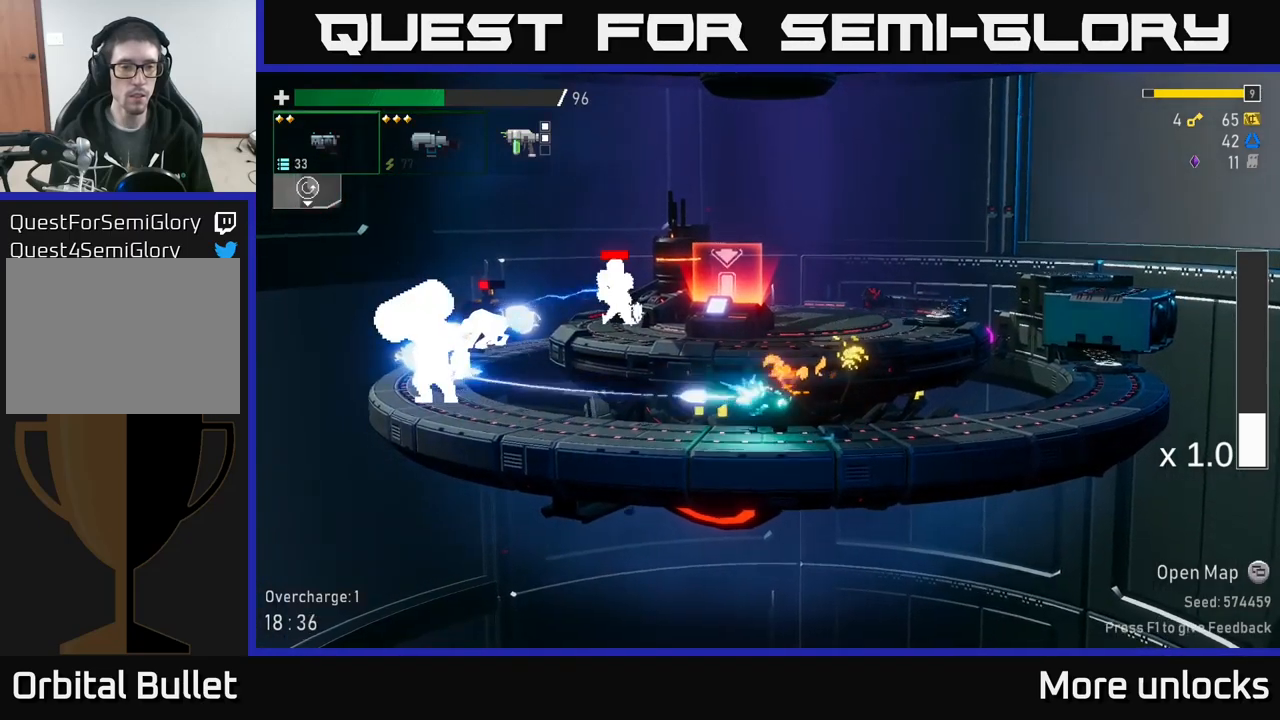
{"buttons": [], "left_stick": "down", "right_stick": "center", "events": [[50, "R2", "up"], [133, "R2", "down"], [267, "R2", "up"], [350, "R2", "down"], [467, "R2", "up"]]}
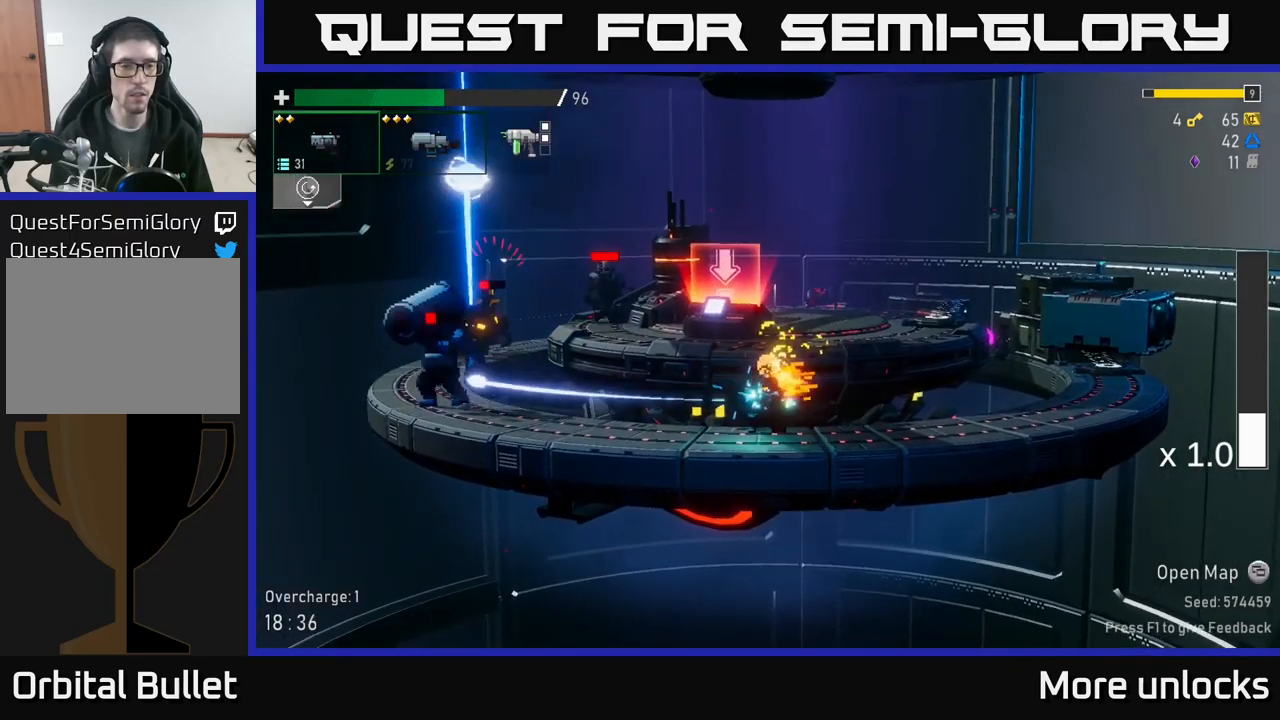
{"buttons": [], "left_stick": "right", "right_stick": "center", "events": [[50, "R2", "down"], [183, "R2", "up"], [267, "R2", "down"], [383, "R2", "up"], [417, "left_stick", "right"]]}
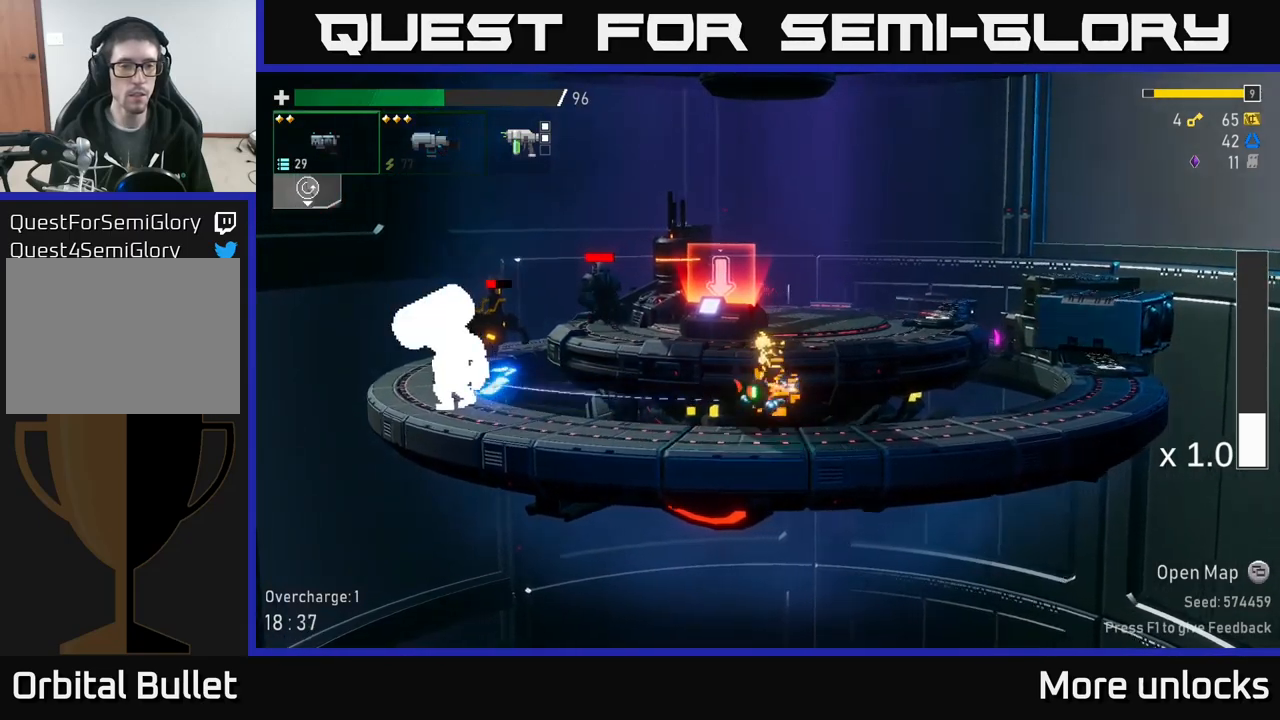
{"buttons": ["R2"], "left_stick": "down-left", "right_stick": "center", "events": [[17, "A", "down"], [67, "X", "down"], [133, "A", "up"], [167, "X", "up"], [283, "left_stick", "center"], [350, "left_stick", "left"], [417, "left_stick", "down-left"], [467, "R2", "down"]]}
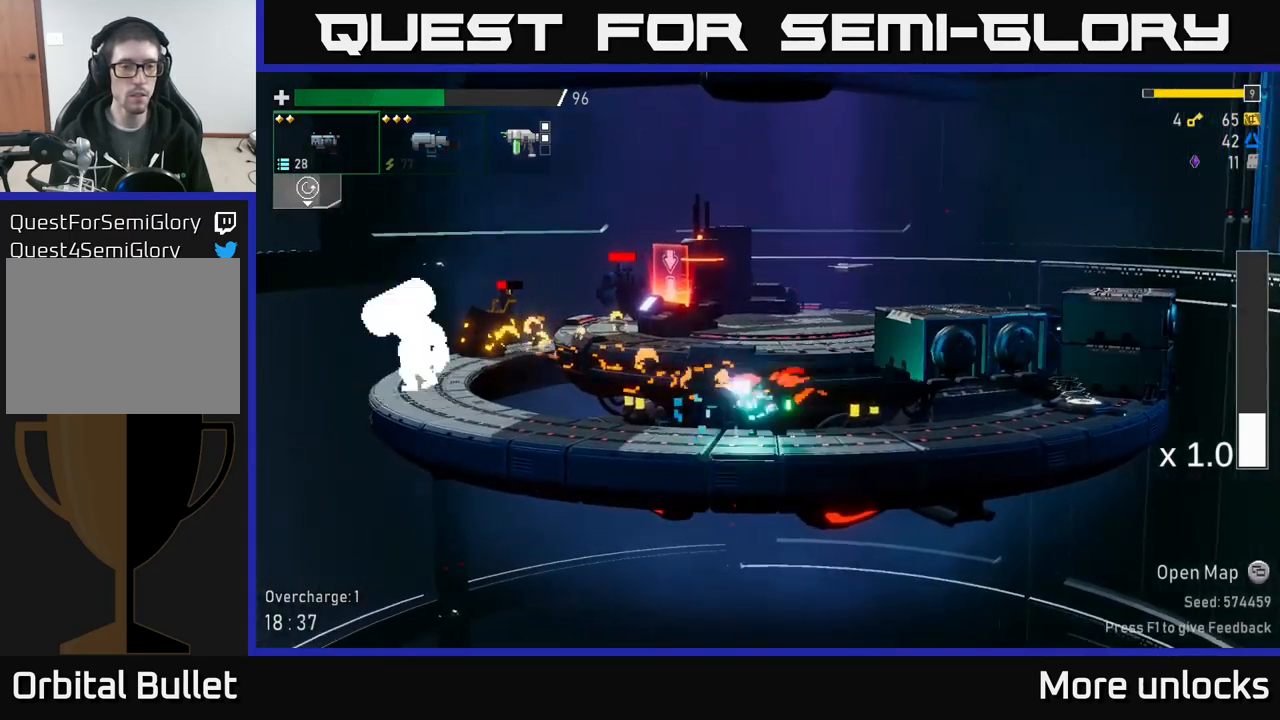
{"buttons": [], "left_stick": "left", "right_stick": "center", "events": [[67, "R2", "up"], [183, "left_stick", "left"]]}
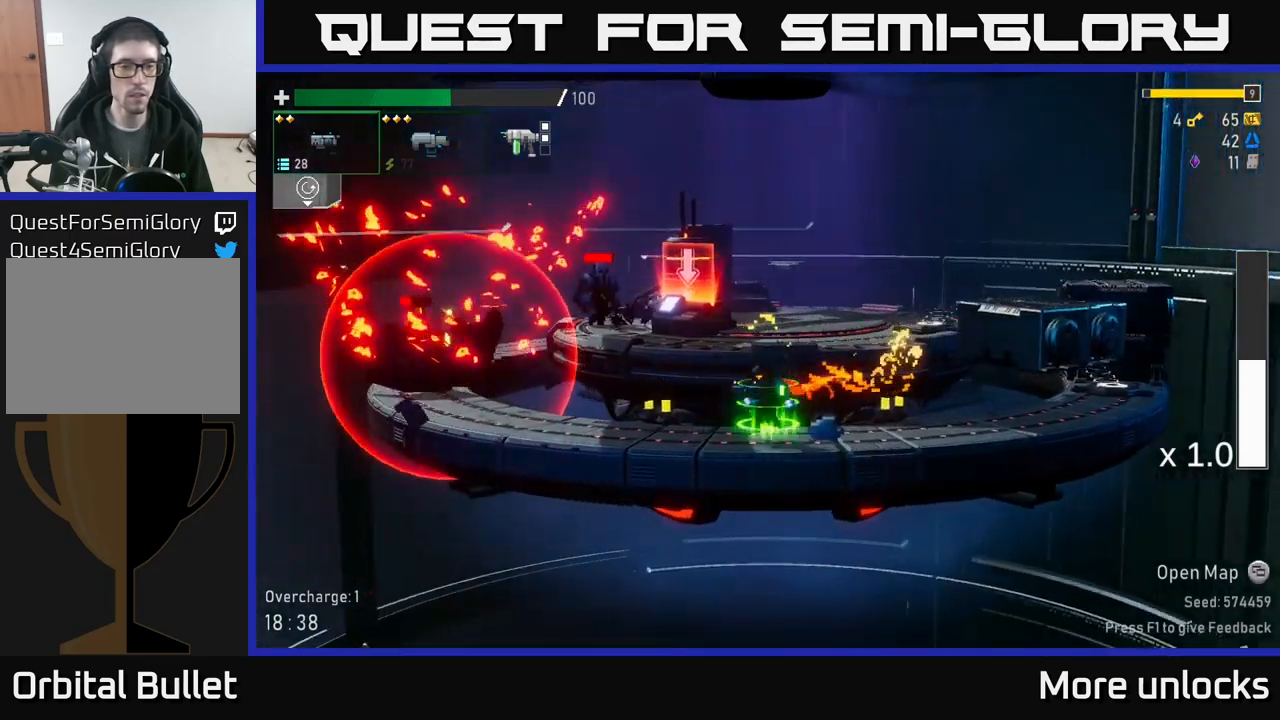
{"buttons": [], "left_stick": "left", "right_stick": "center", "events": [[17, "A", "down"], [100, "X", "down"], [183, "A", "up"], [250, "A", "down"], [267, "A", "up"], [283, "X", "up"]]}
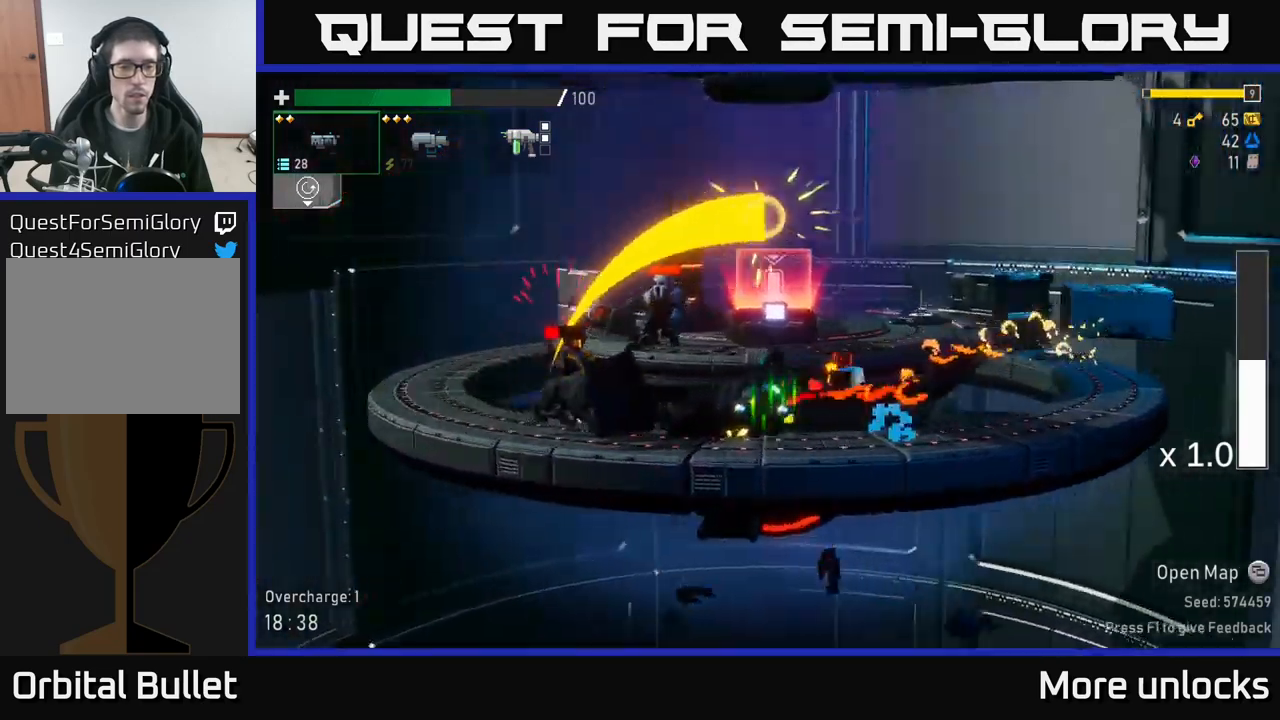
{"buttons": [], "left_stick": "left", "right_stick": "center", "events": [[17, "A", "down"], [300, "A", "up"], [300, "X", "down"], [433, "X", "up"]]}
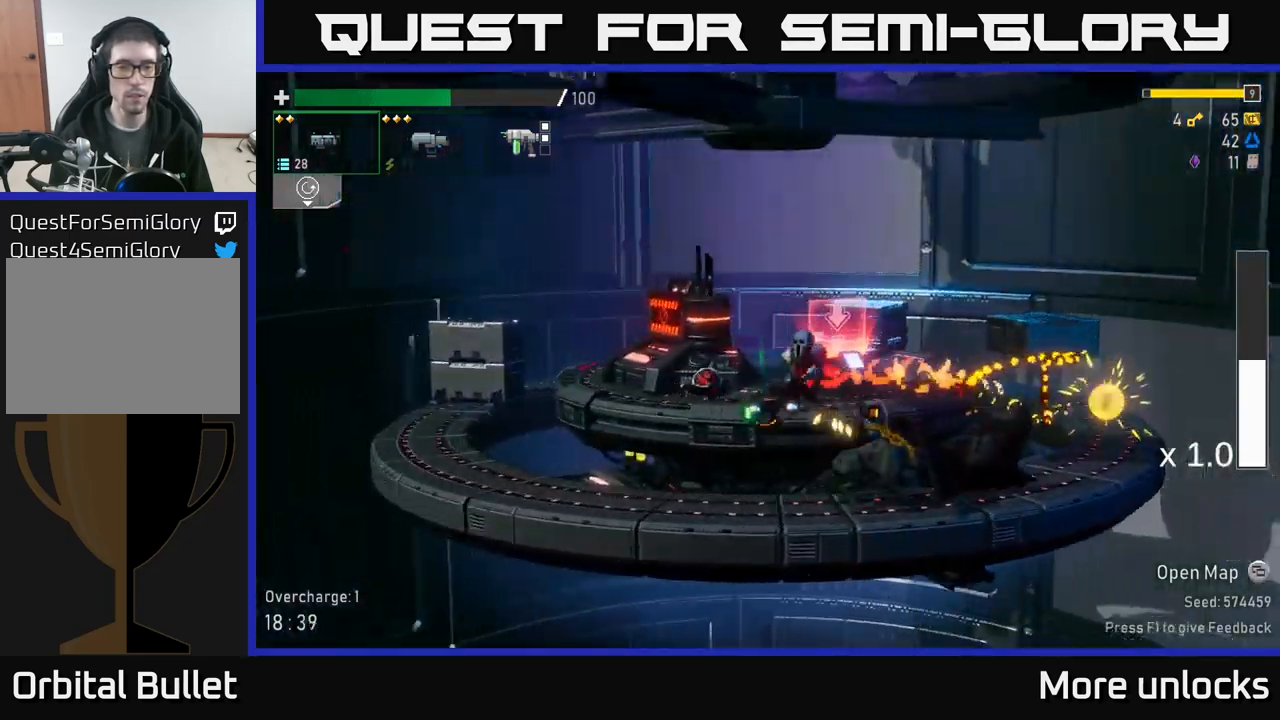
{"buttons": ["R2"], "left_stick": "right", "right_stick": "center", "events": [[200, "left_stick", "right"], [250, "R2", "down"], [350, "R2", "up"], [483, "R2", "down"]]}
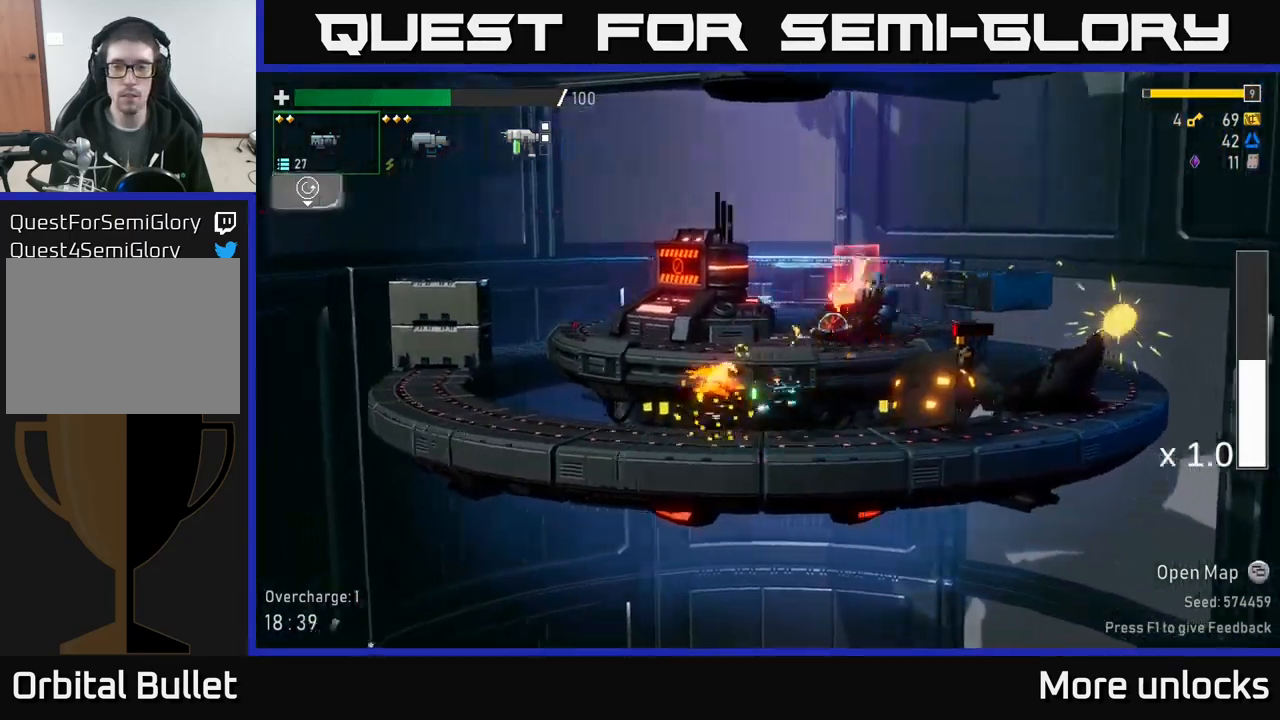
{"buttons": [], "left_stick": "right", "right_stick": "center", "events": [[17, "R2", "up"], [100, "A", "down"], [400, "A", "up"], [400, "X", "down"], [500, "X", "up"]]}
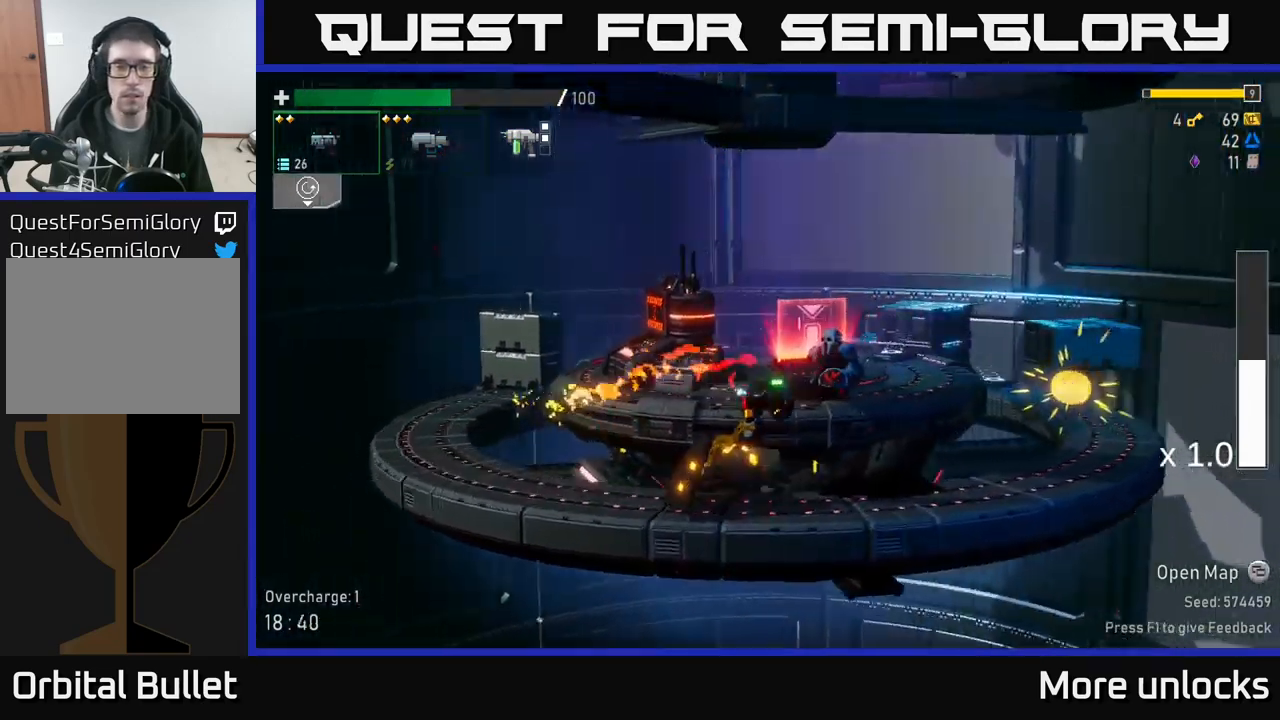
{"buttons": [], "left_stick": "down-left", "right_stick": "center", "events": [[166, "left_stick", "down-left"], [366, "R2", "down"], [449, "R2", "up"]]}
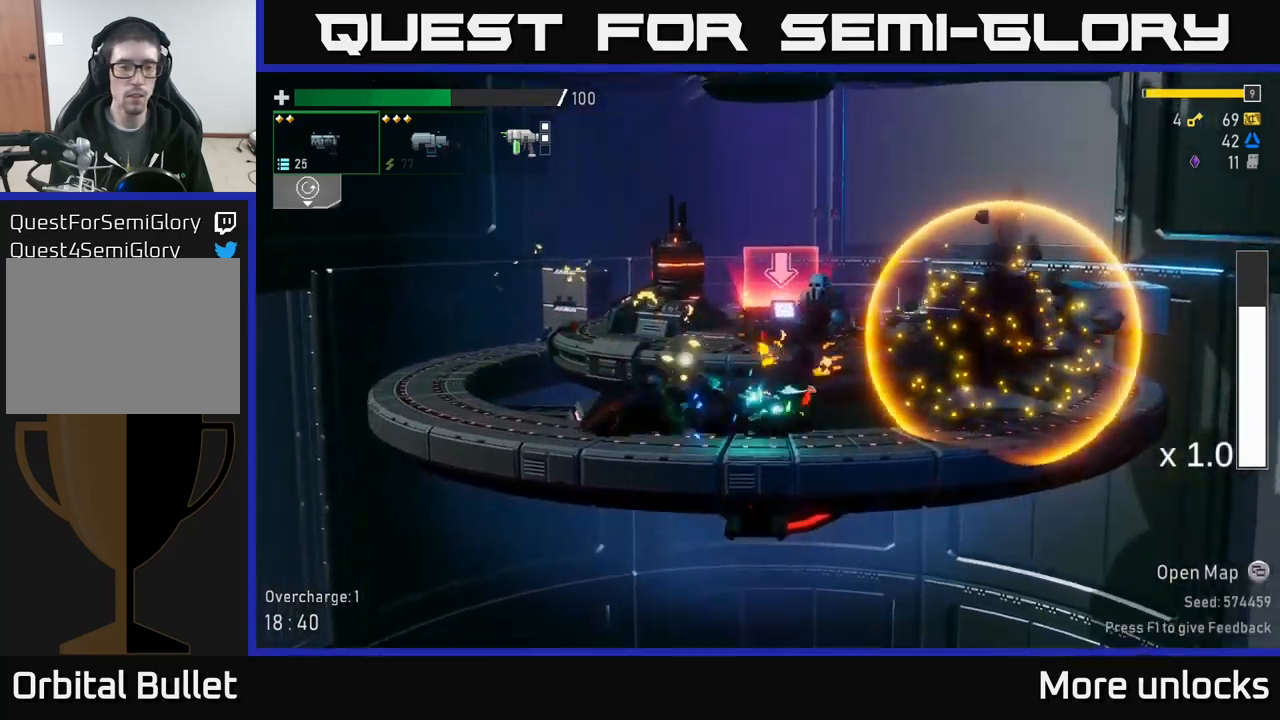
{"buttons": [], "left_stick": "left", "right_stick": "center", "events": [[33, "left_stick", "left"]]}
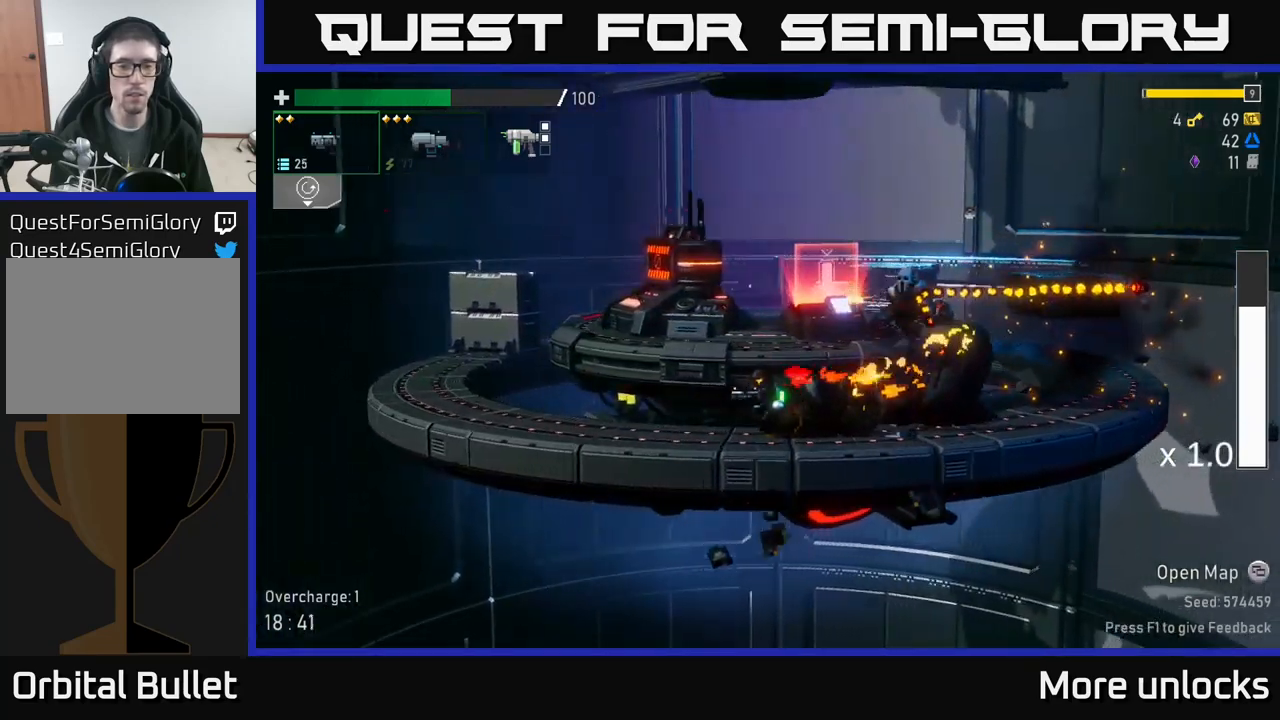
{"buttons": ["A", "X"], "left_stick": "right", "right_stick": "center", "events": [[133, "left_stick", "right"], [317, "A", "down"], [417, "X", "down"]]}
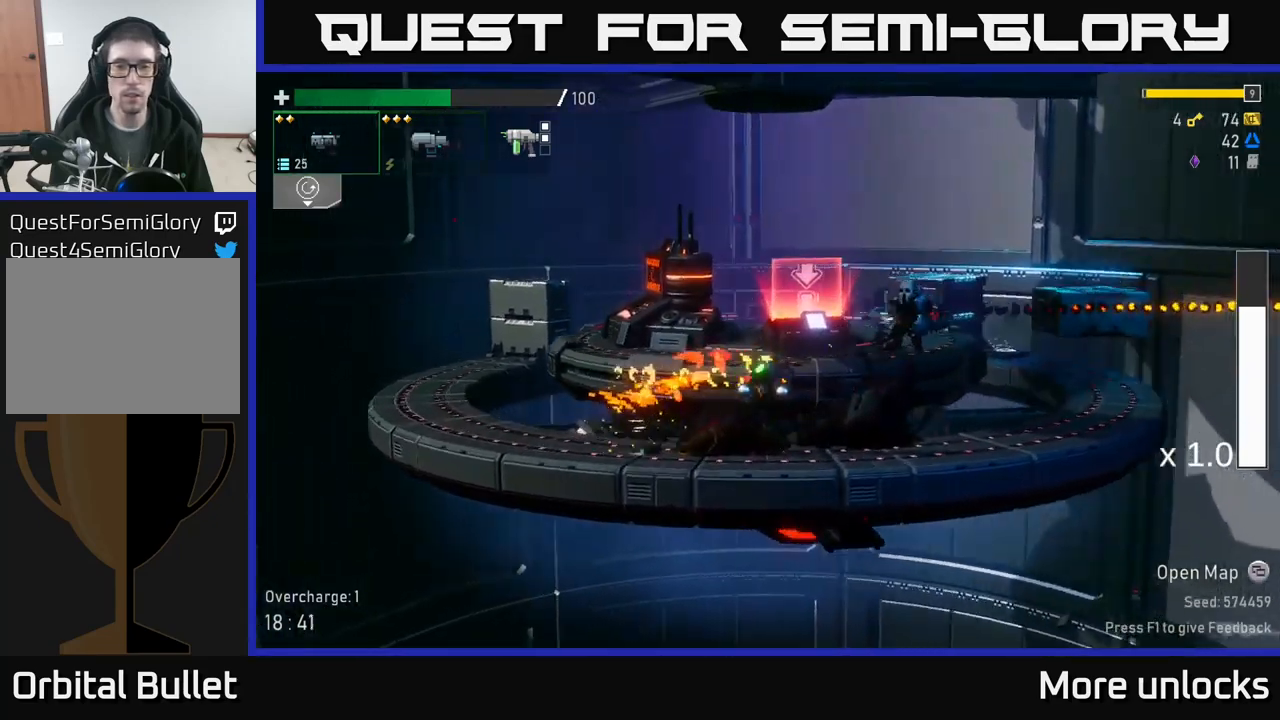
{"buttons": ["A"], "left_stick": "right", "right_stick": "center", "events": [[83, "X", "up"], [100, "A", "up"], [367, "A", "down"]]}
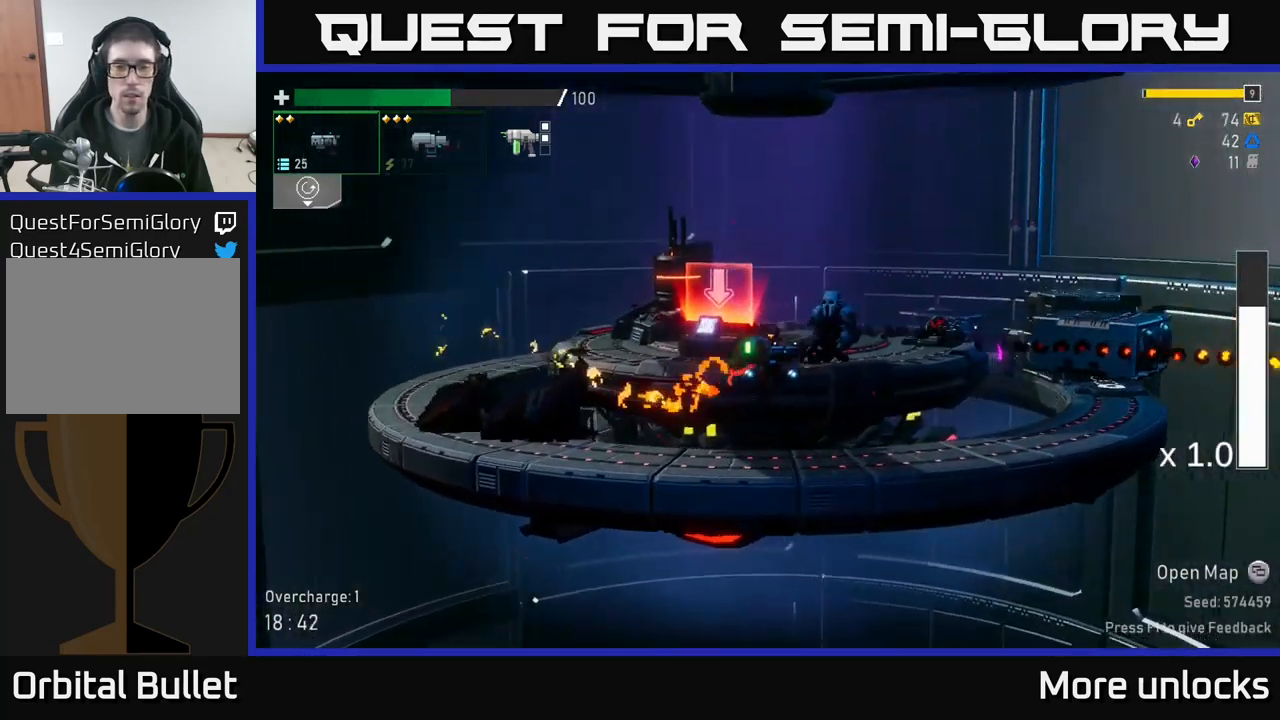
{"buttons": [], "left_stick": "right", "right_stick": "center", "events": [[67, "X", "down"], [217, "A", "up"], [300, "X", "up"], [367, "L2", "down"], [467, "L2", "up"]]}
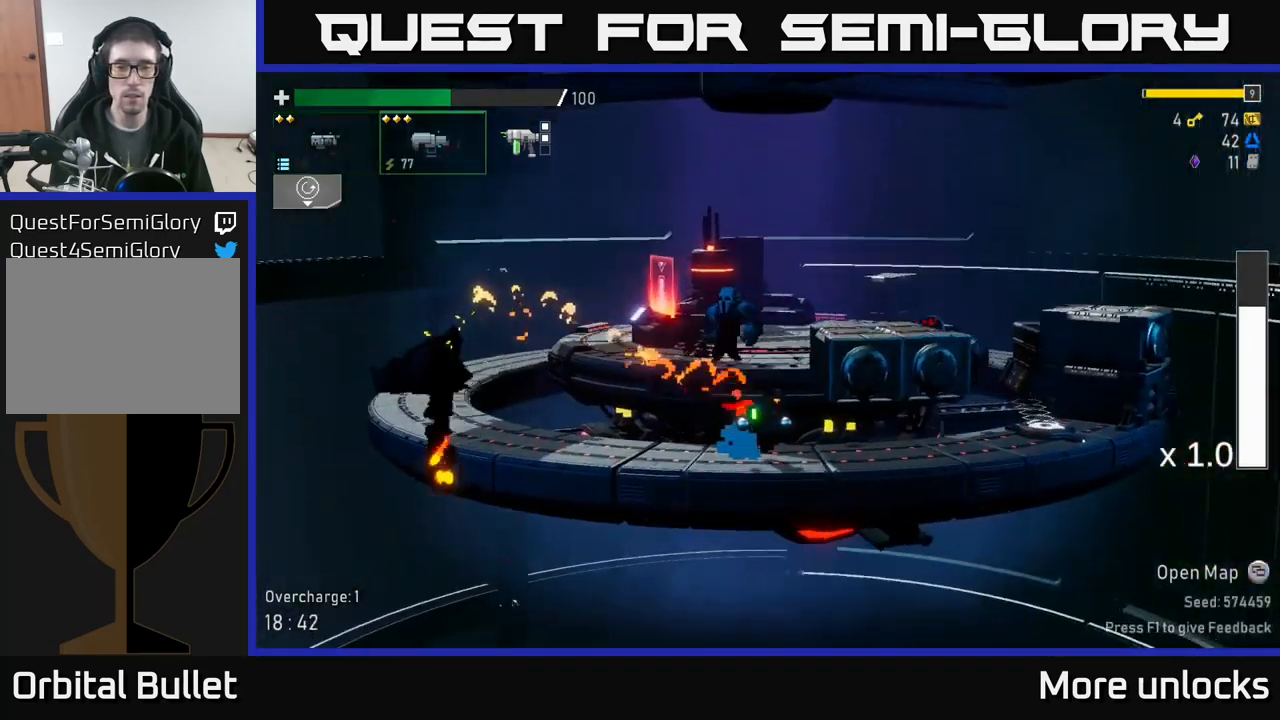
{"buttons": [], "left_stick": "right", "right_stick": "center", "events": []}
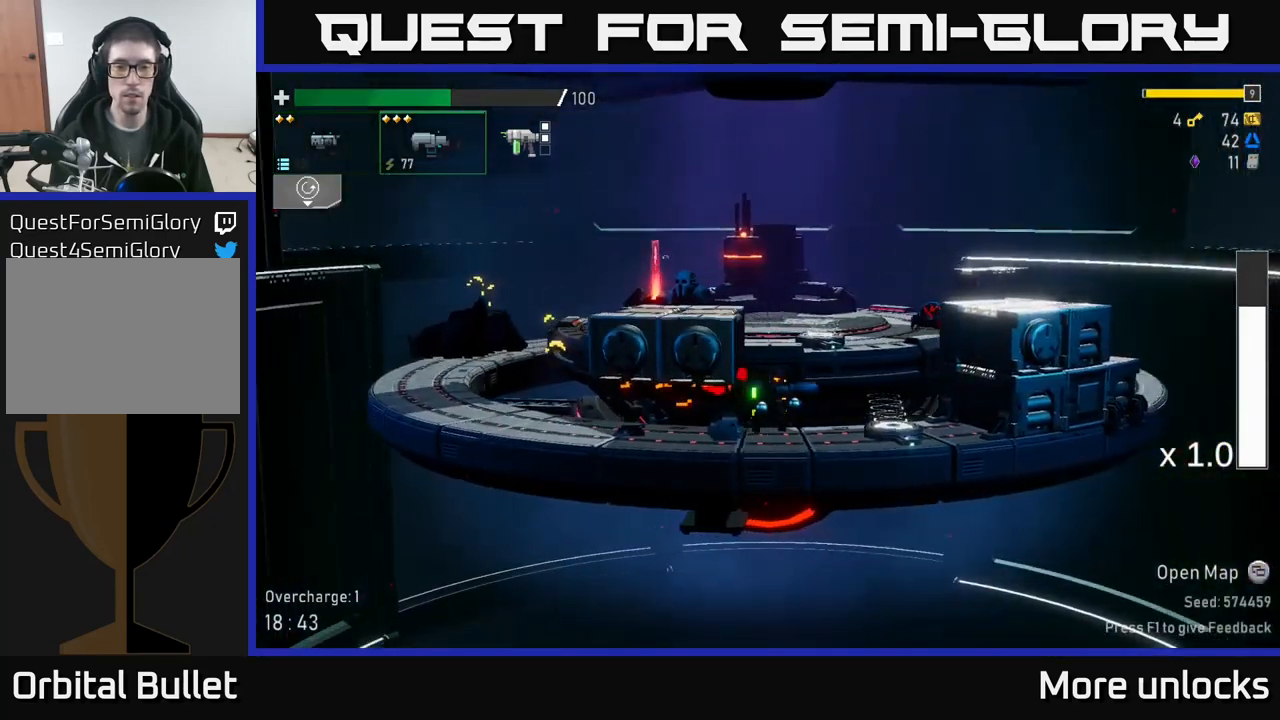
{"buttons": [], "left_stick": "left", "right_stick": "center", "events": [[217, "Y", "down"], [250, "left_stick", "up"], [317, "Y", "up"], [333, "left_stick", "left"]]}
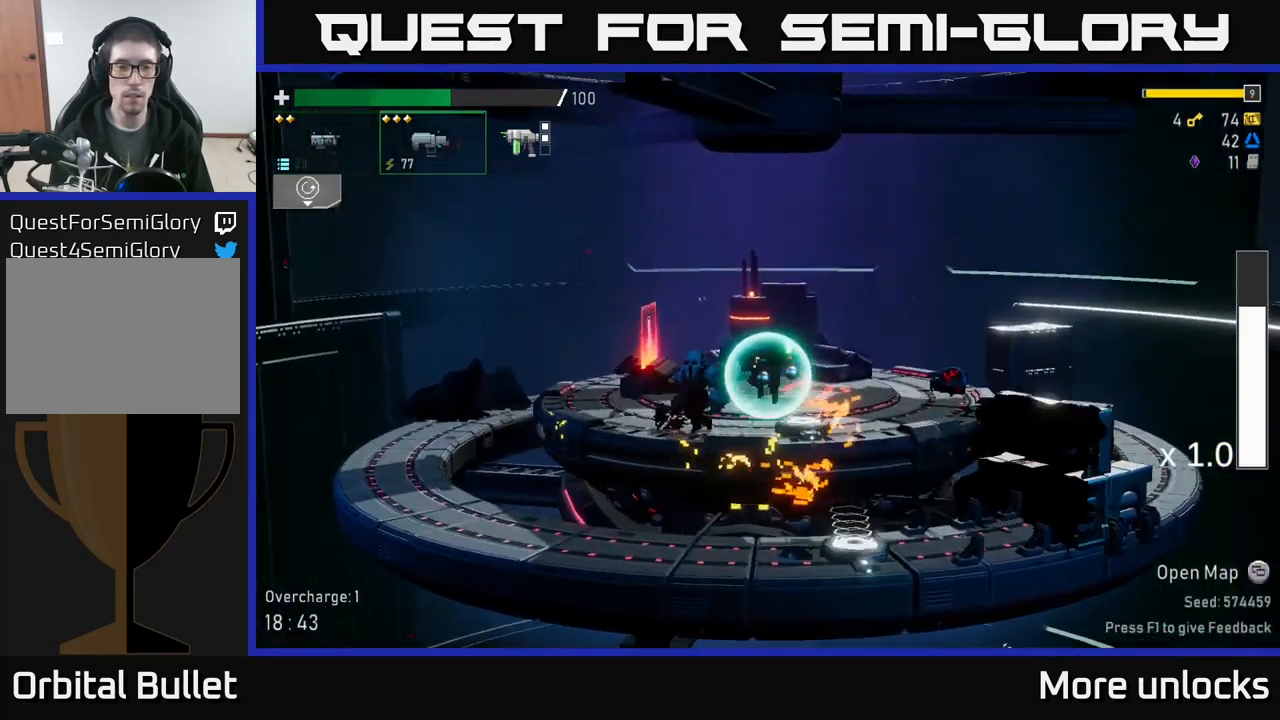
{"buttons": [], "left_stick": "right", "right_stick": "center", "events": [[383, "left_stick", "down-right"], [433, "left_stick", "right"]]}
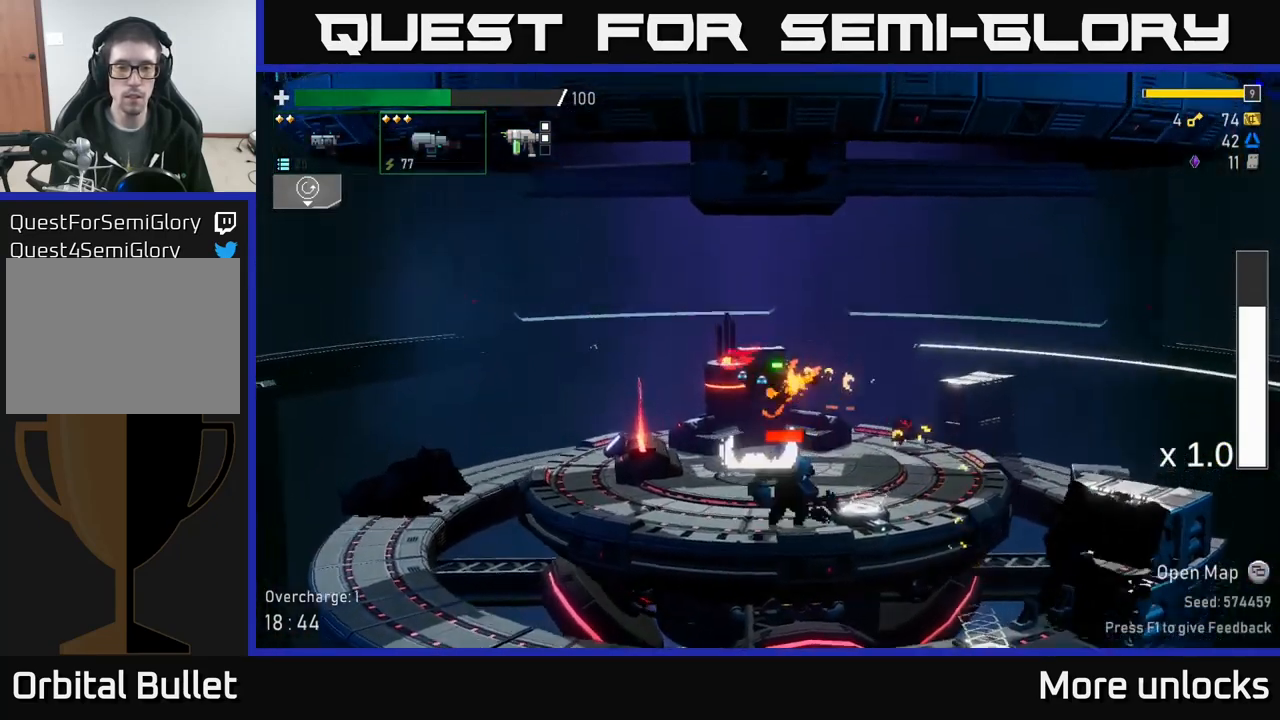
{"buttons": [], "left_stick": "center", "right_stick": "center", "events": [[83, "left_stick", "center"]]}
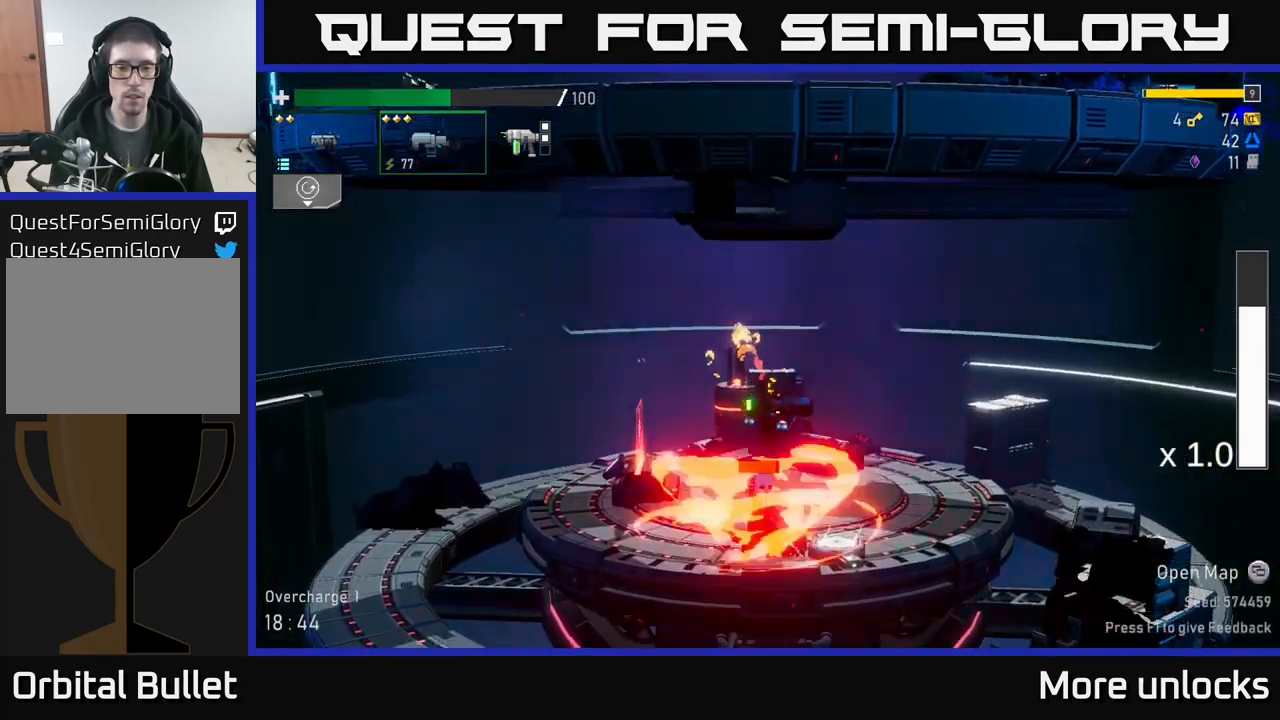
{"buttons": [], "left_stick": "left", "right_stick": "center", "events": [[167, "left_stick", "left"]]}
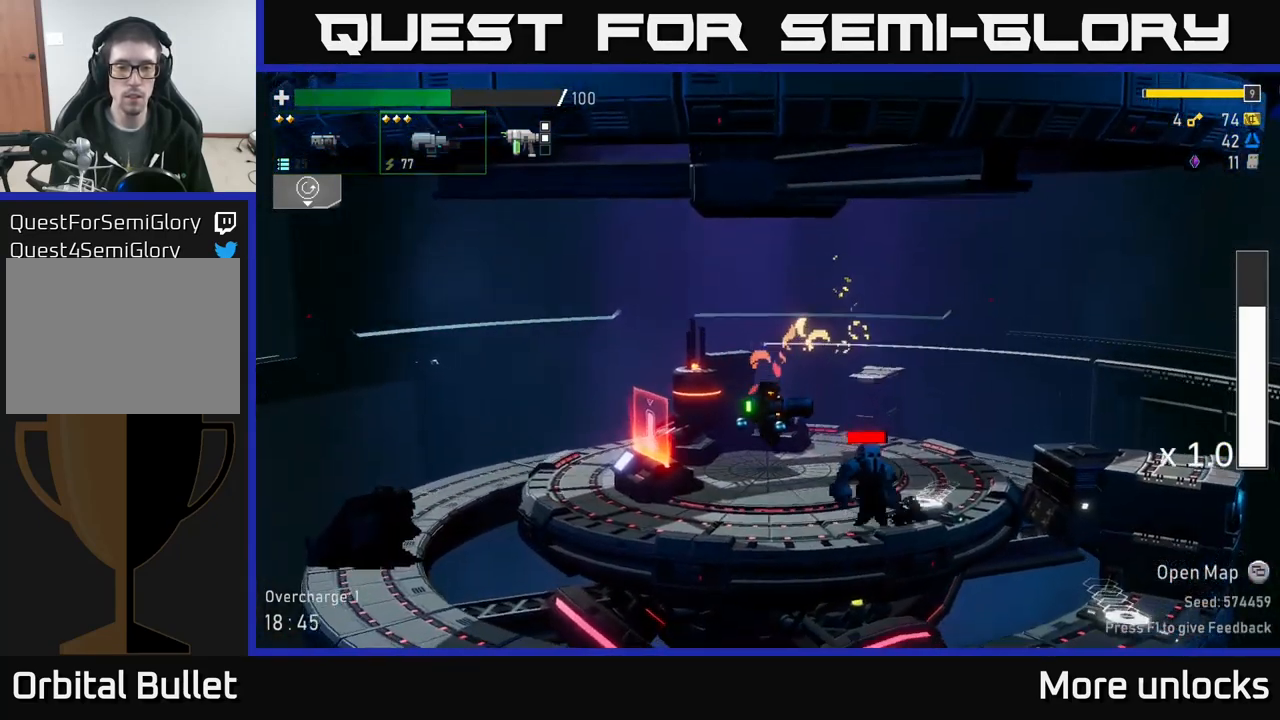
{"buttons": ["R2"], "left_stick": "down", "right_stick": "center", "events": [[117, "left_stick", "right"], [167, "R2", "down"], [250, "left_stick", "down"], [284, "R2", "up"], [400, "R2", "down"]]}
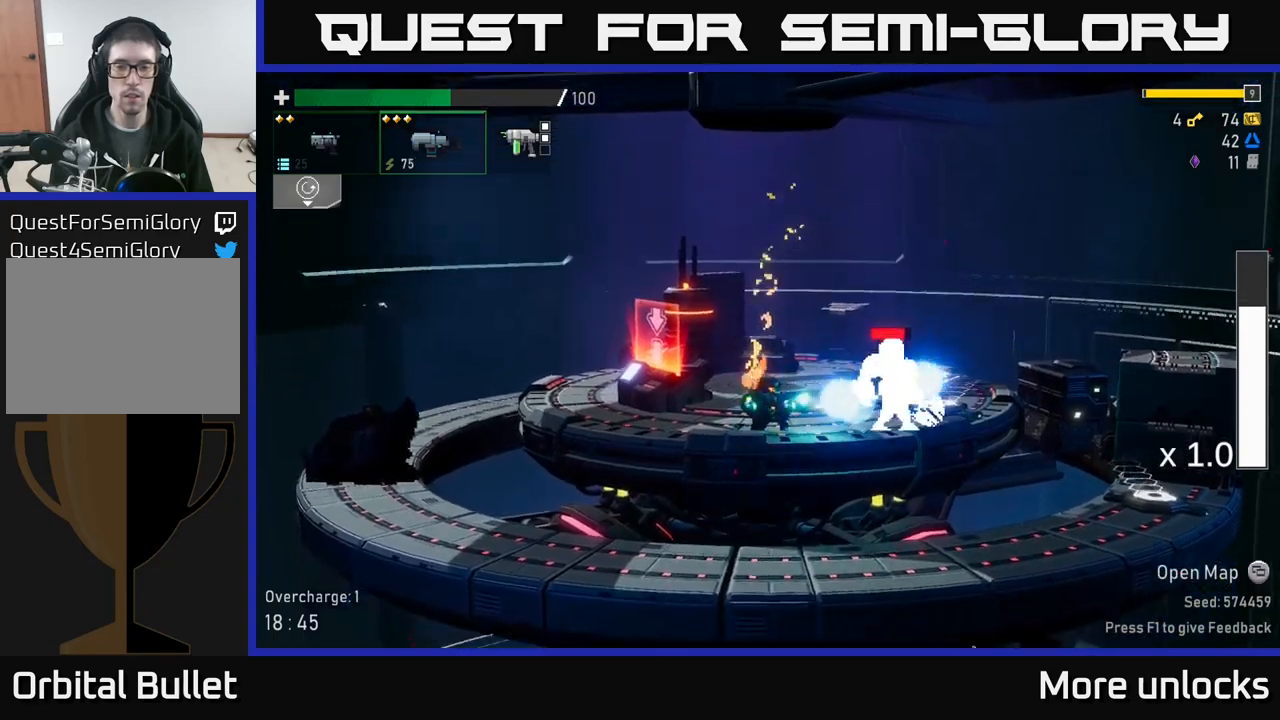
{"buttons": [], "left_stick": "down", "right_stick": "center", "events": [[17, "R2", "up"], [117, "R2", "down"], [234, "R2", "up"], [350, "R2", "down"], [434, "R2", "up"]]}